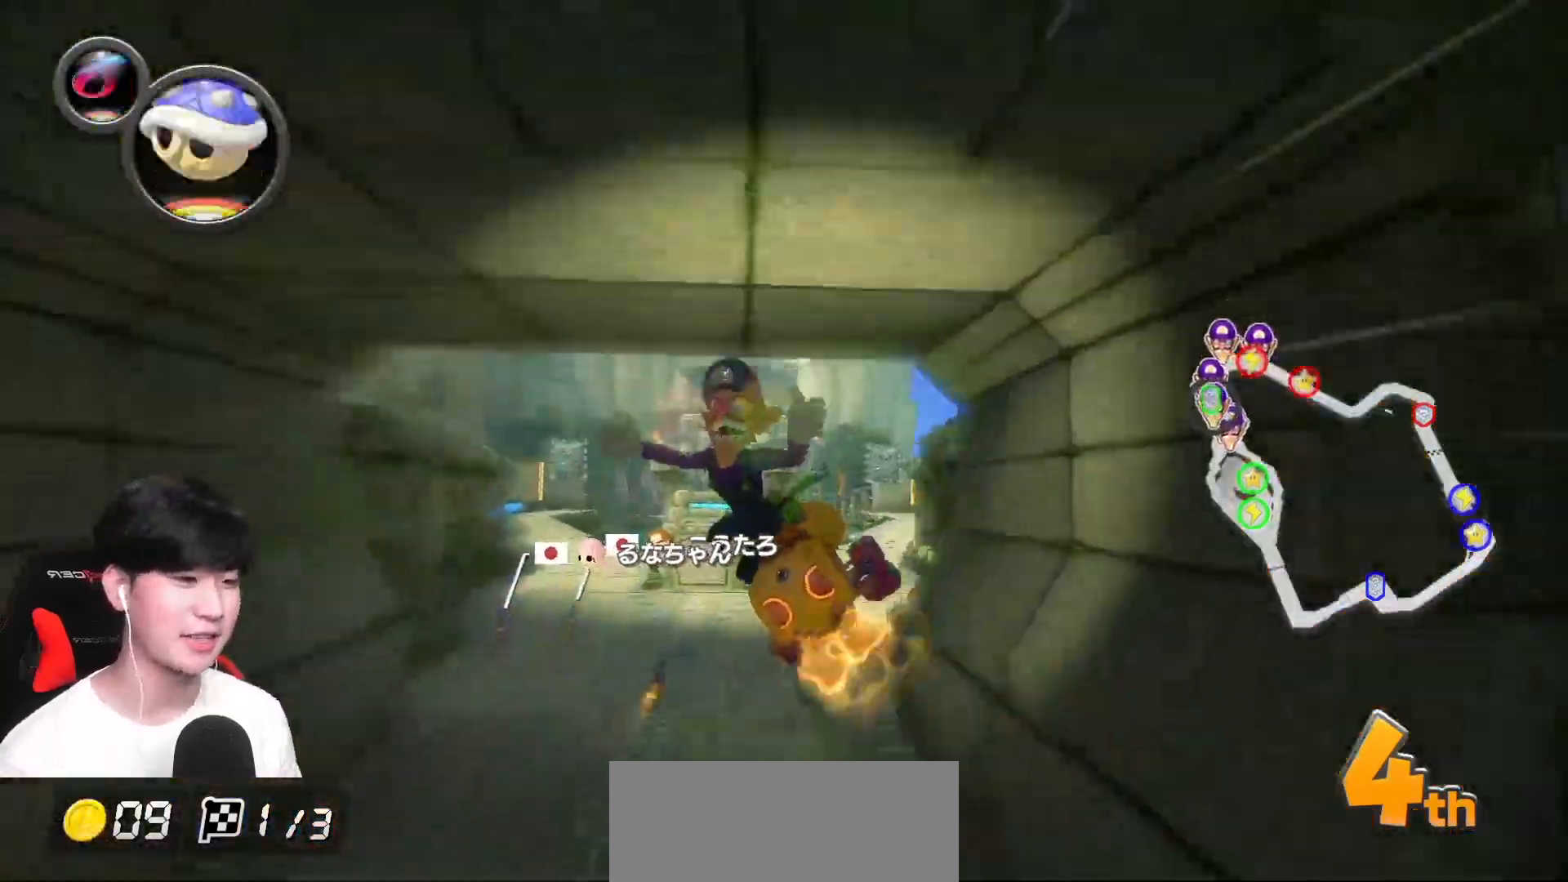
Gameplay with a controller (Nintendo layout); each line is a JSON object with the inputs held at the frame after it. "events" lists button and stick changes between this image and that frame as [ms after this image, input, new state], when the widget could be followed in between. Not read: DPAD_DOWN DPAD_LEFT DPAD_RIGHT L2 L3 R2 R3 right_stick.
{"buttons": ["A", "L1"], "left_stick": "right", "events": [[83, "left_stick", "center"], [267, "left_stick", "right"], [467, "L1", "down"]]}
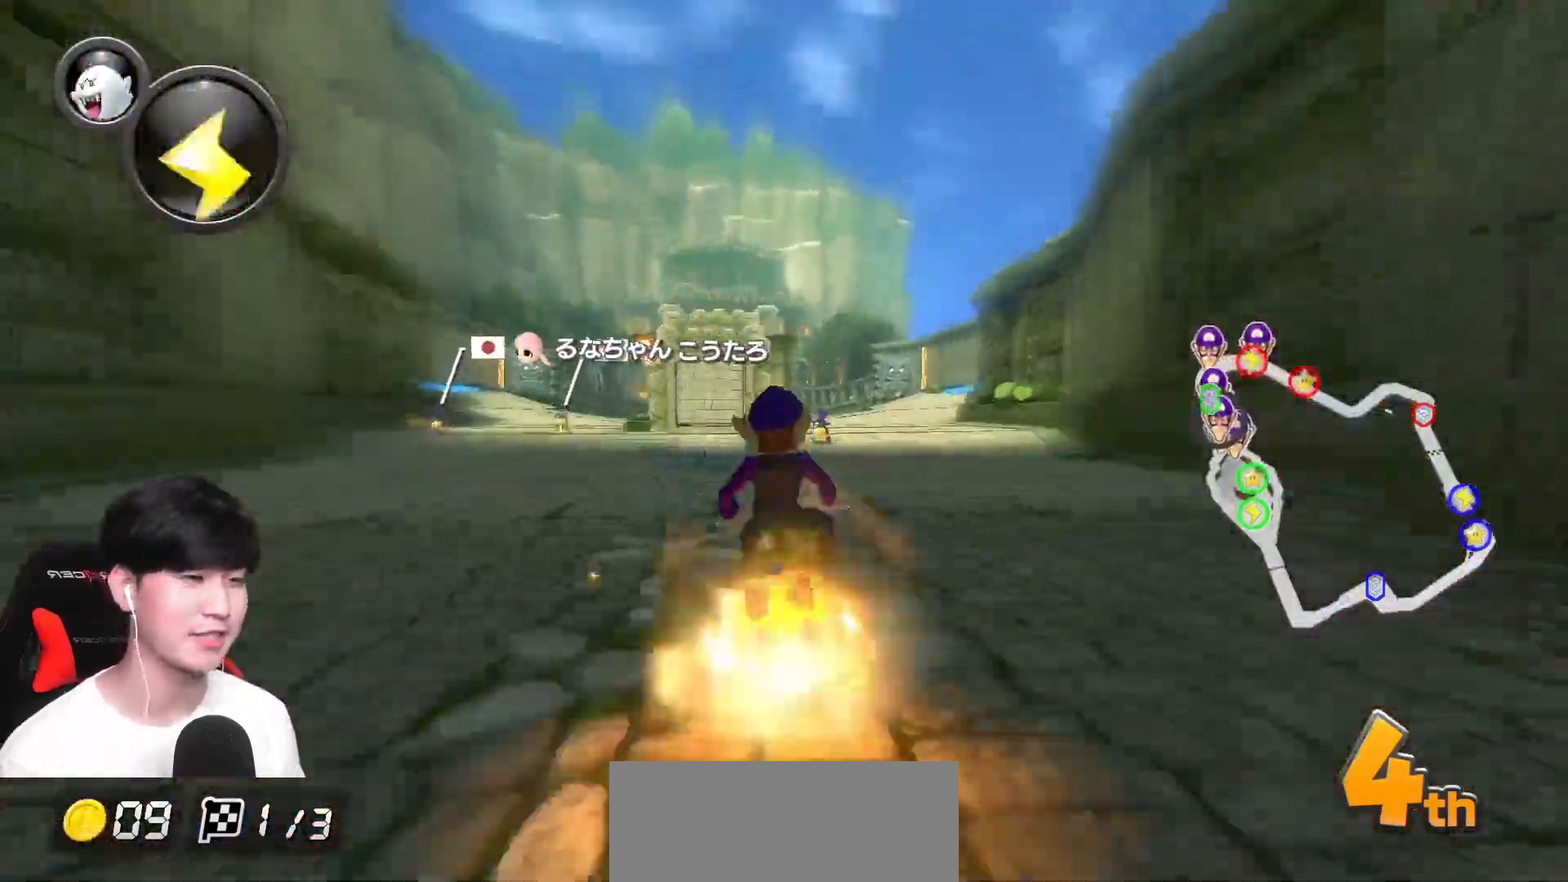
{"buttons": ["A"], "left_stick": "center", "events": [[67, "L1", "up"], [133, "left_stick", "left"], [367, "left_stick", "center"]]}
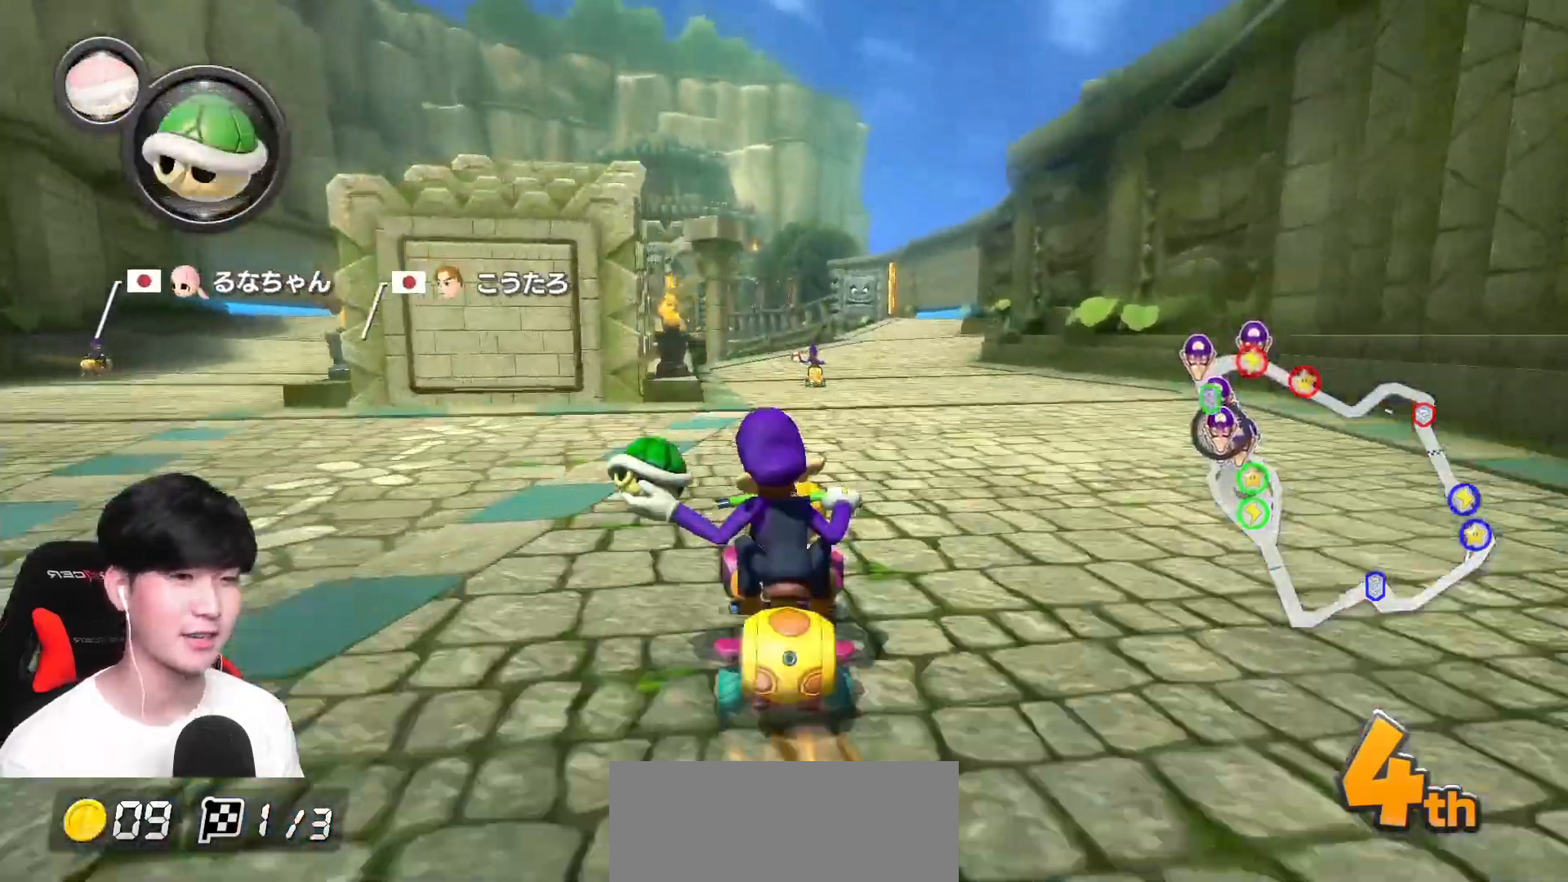
{"buttons": ["A", "L1"], "left_stick": "center", "events": [[383, "L1", "down"]]}
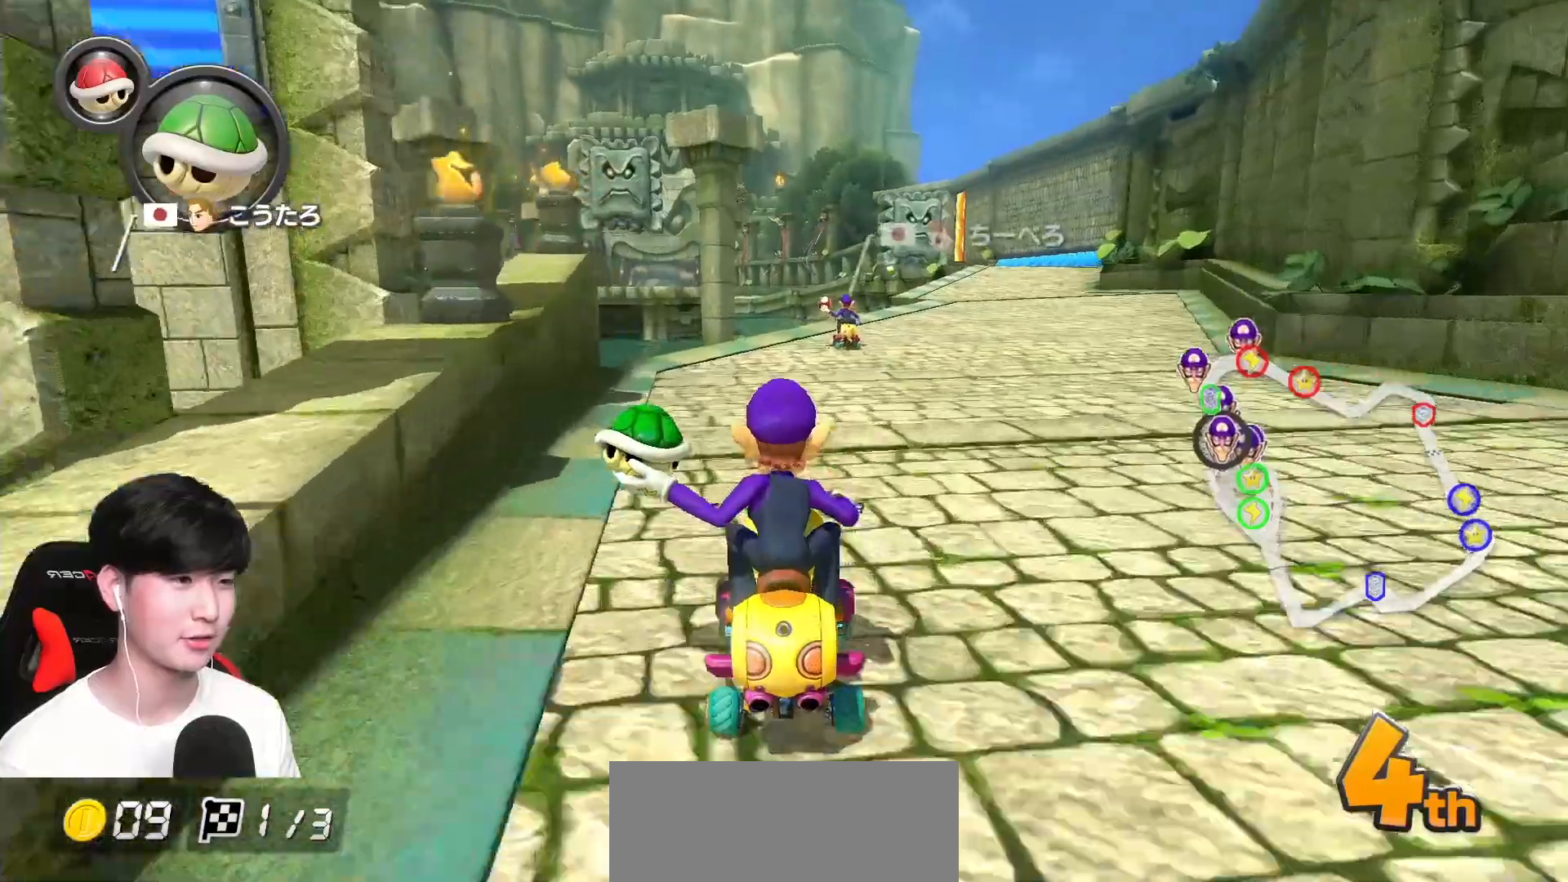
{"buttons": ["A", "L1", "R1"], "left_stick": "left", "events": [[283, "R1", "down"], [417, "left_stick", "left"]]}
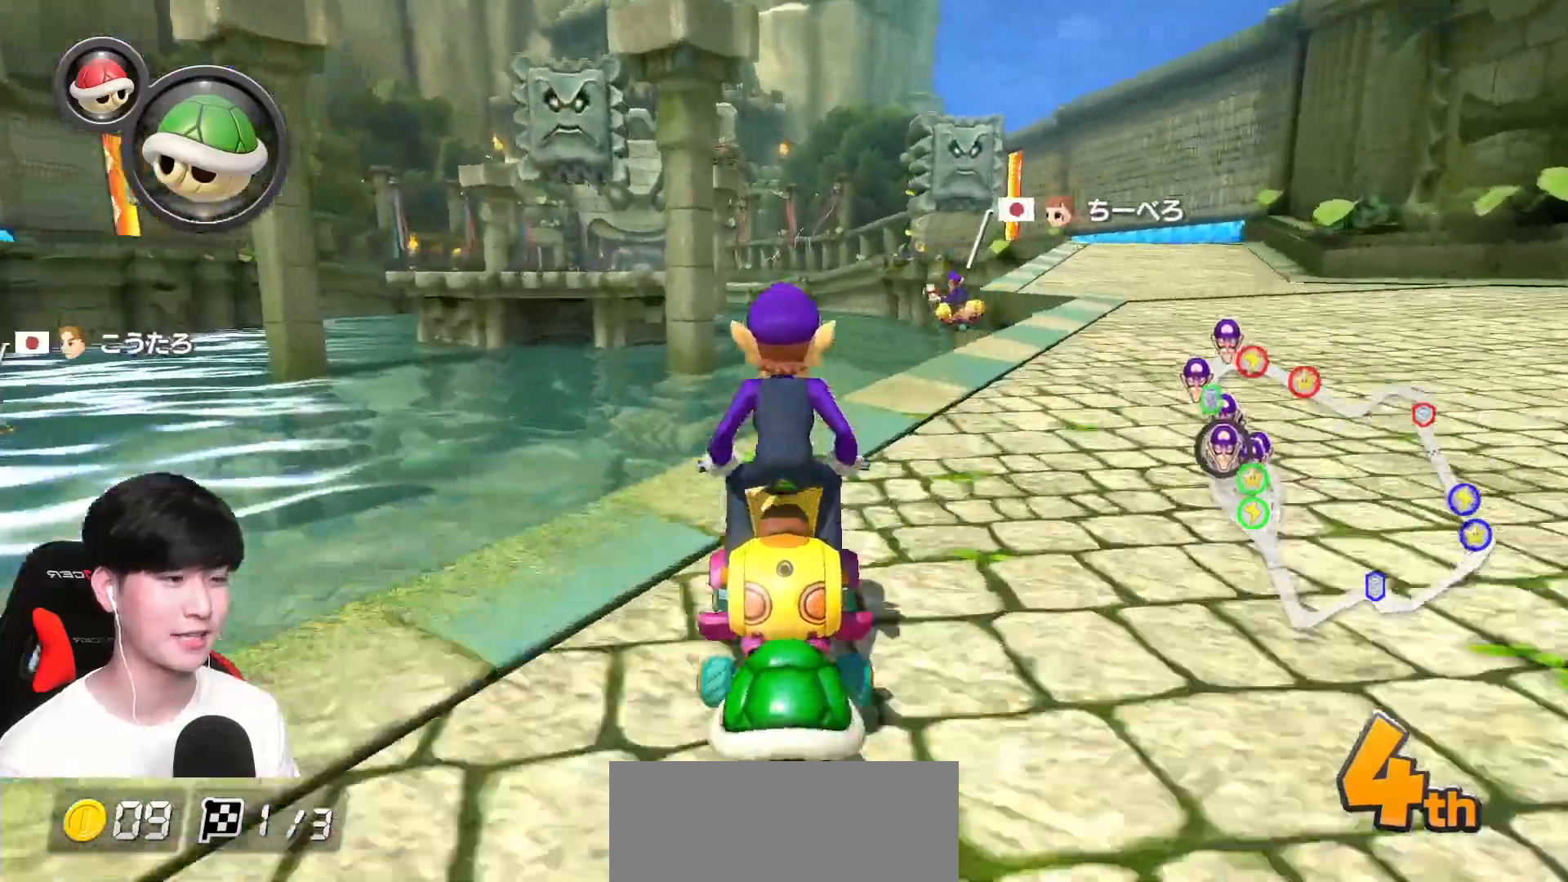
{"buttons": ["A", "L1", "R1"], "left_stick": "up-left", "events": [[67, "left_stick", "right"], [150, "left_stick", "up-left"]]}
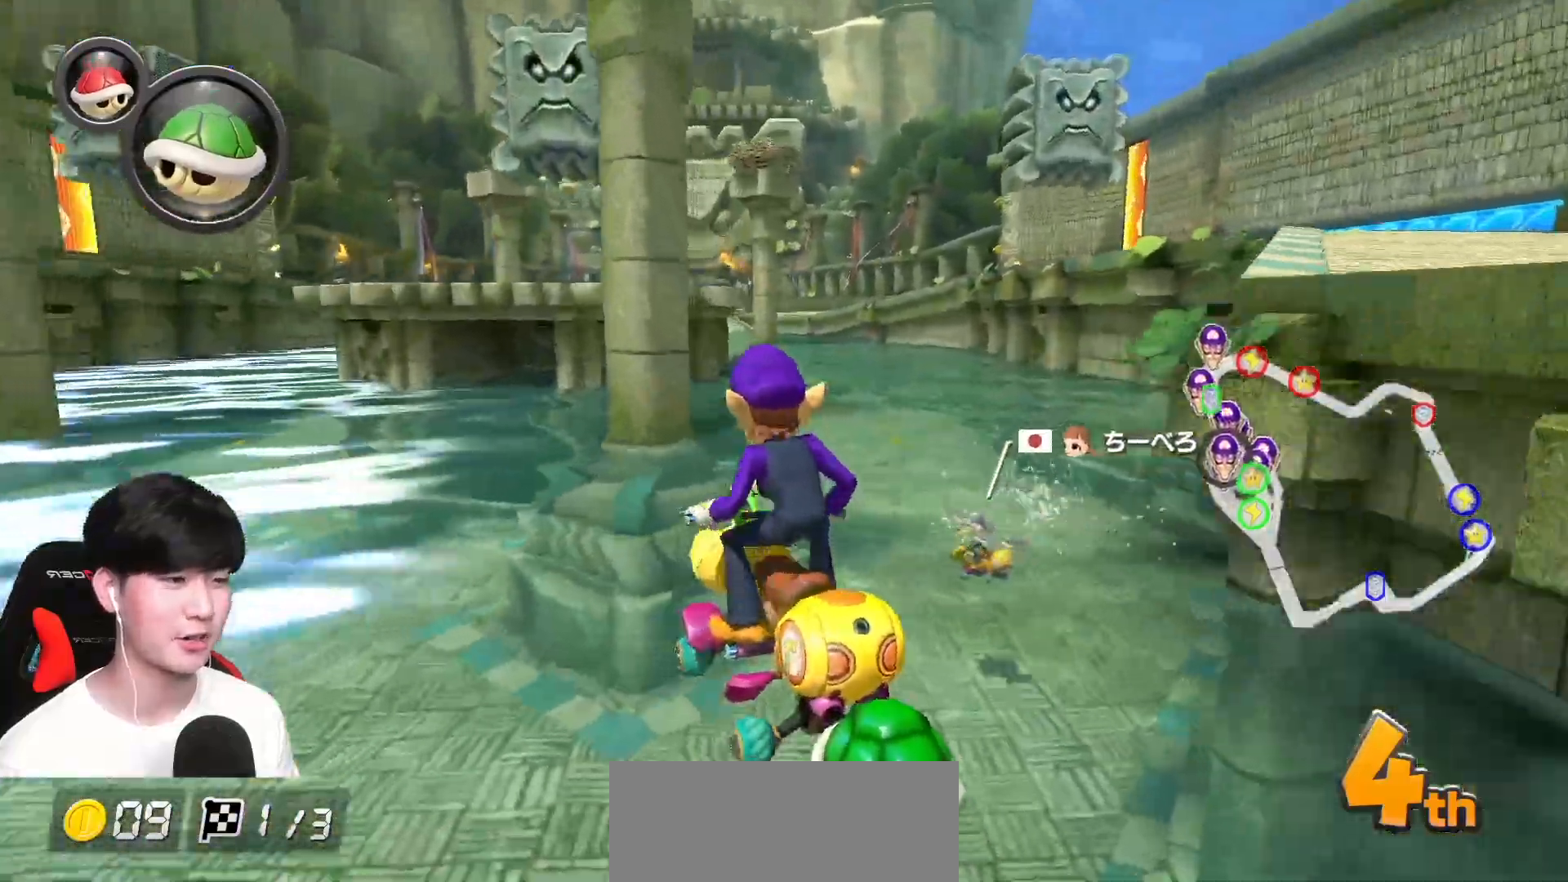
{"buttons": ["A", "L1", "R1"], "left_stick": "right", "events": [[350, "left_stick", "right"]]}
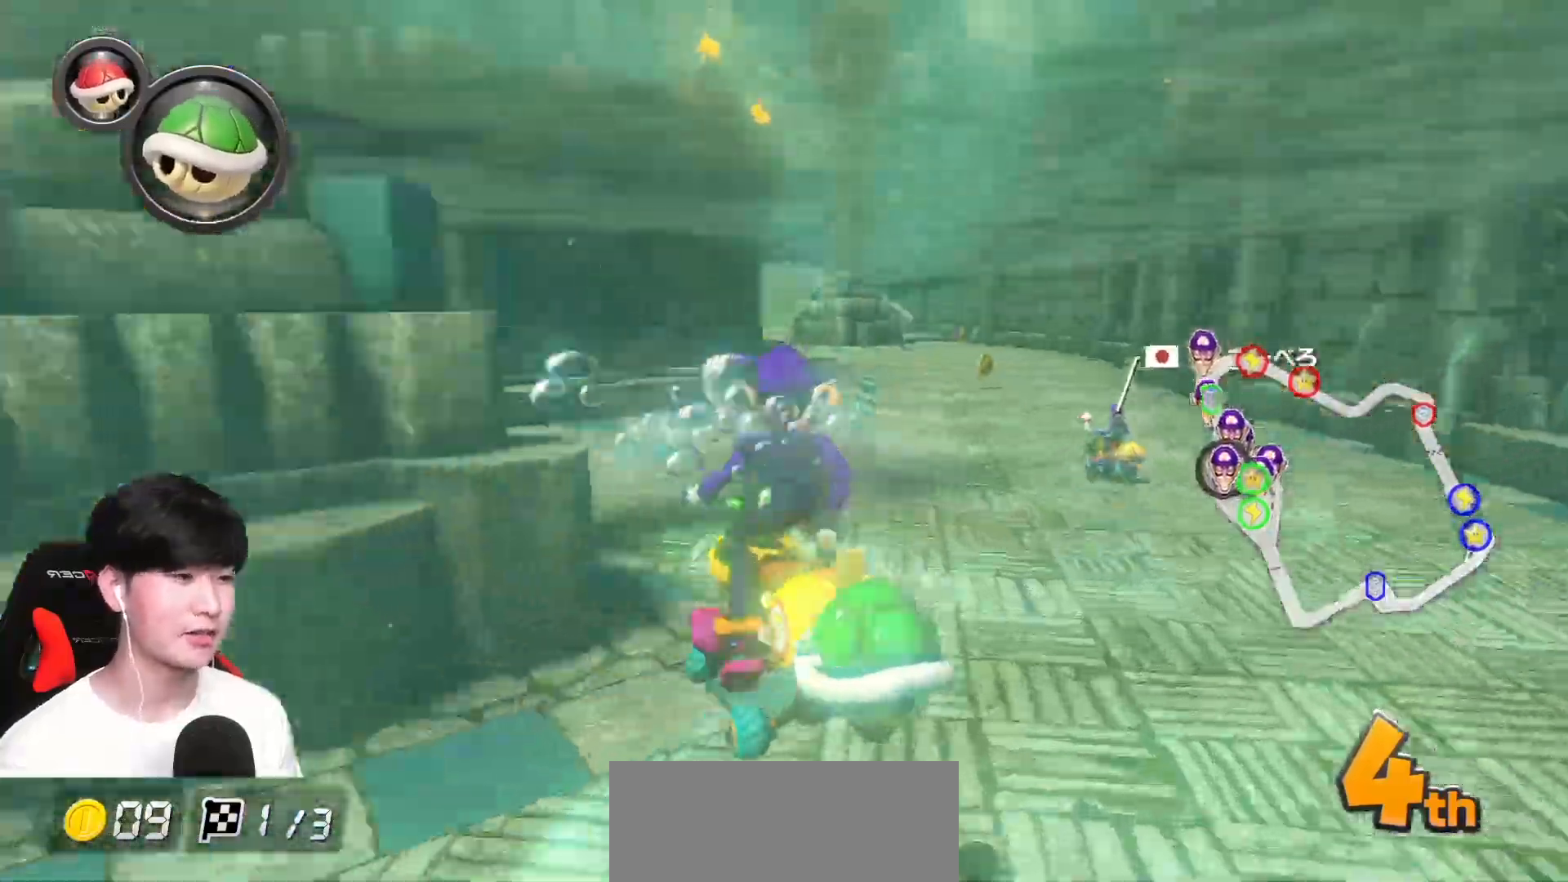
{"buttons": ["A", "L1", "R1"], "left_stick": "right", "events": [[283, "left_stick", "center"], [350, "R1", "up"], [433, "left_stick", "right"], [467, "R1", "down"]]}
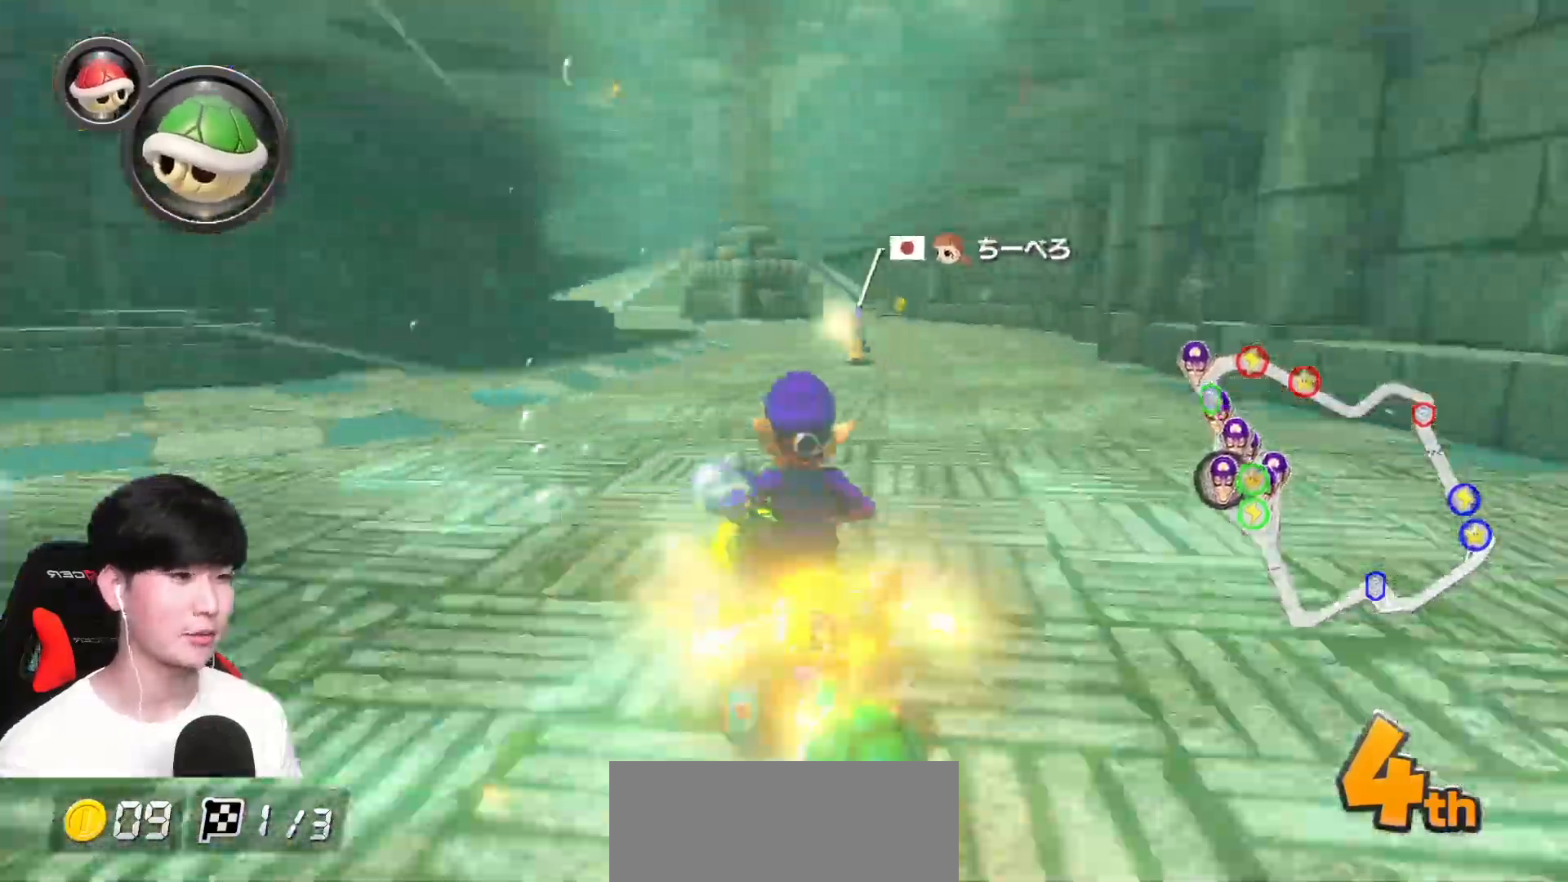
{"buttons": ["A", "L1"], "left_stick": "center", "events": [[117, "left_stick", "center"], [167, "R1", "up"], [317, "left_stick", "left"], [467, "left_stick", "center"]]}
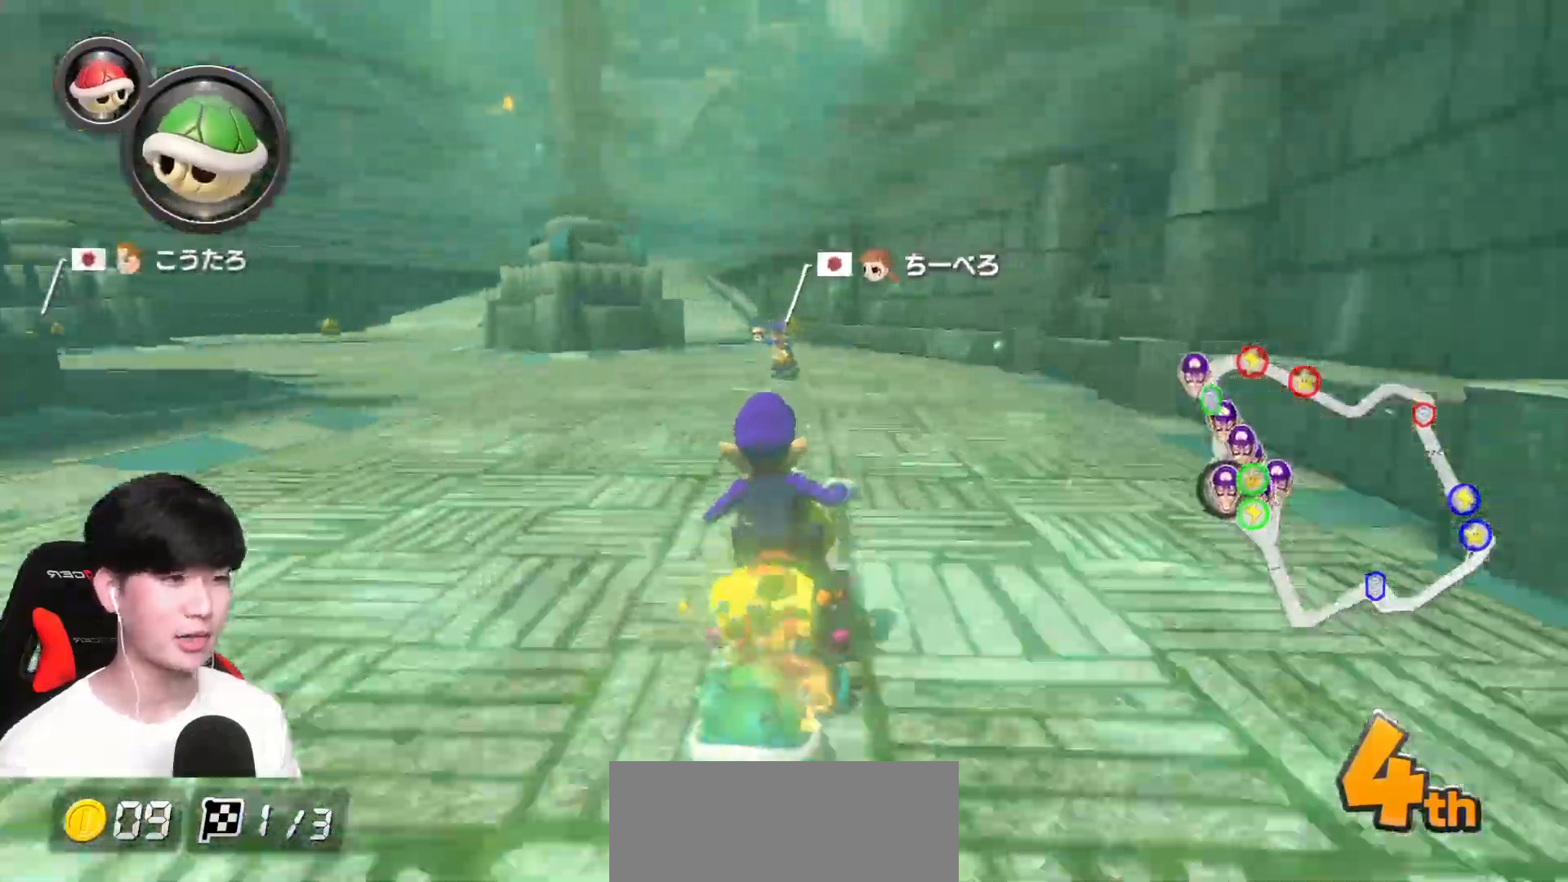
{"buttons": ["A", "L1", "R1"], "left_stick": "center", "events": [[100, "left_stick", "left"], [233, "left_stick", "center"], [467, "R1", "down"]]}
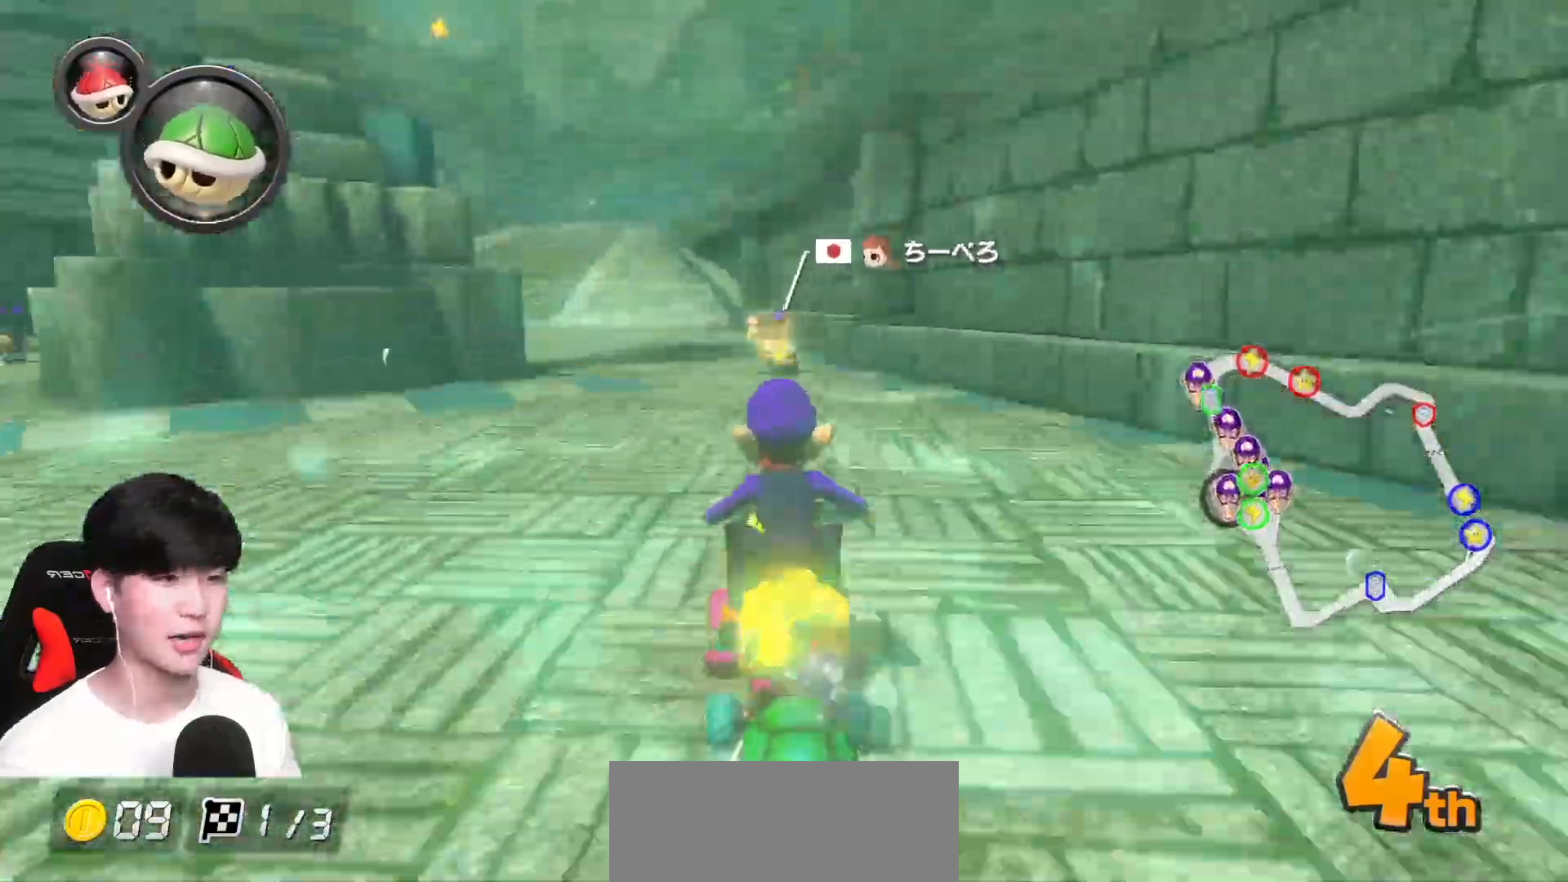
{"buttons": ["A", "L1", "R1"], "left_stick": "center", "events": [[67, "left_stick", "left"], [217, "R1", "up"], [250, "left_stick", "center"], [300, "R1", "down"]]}
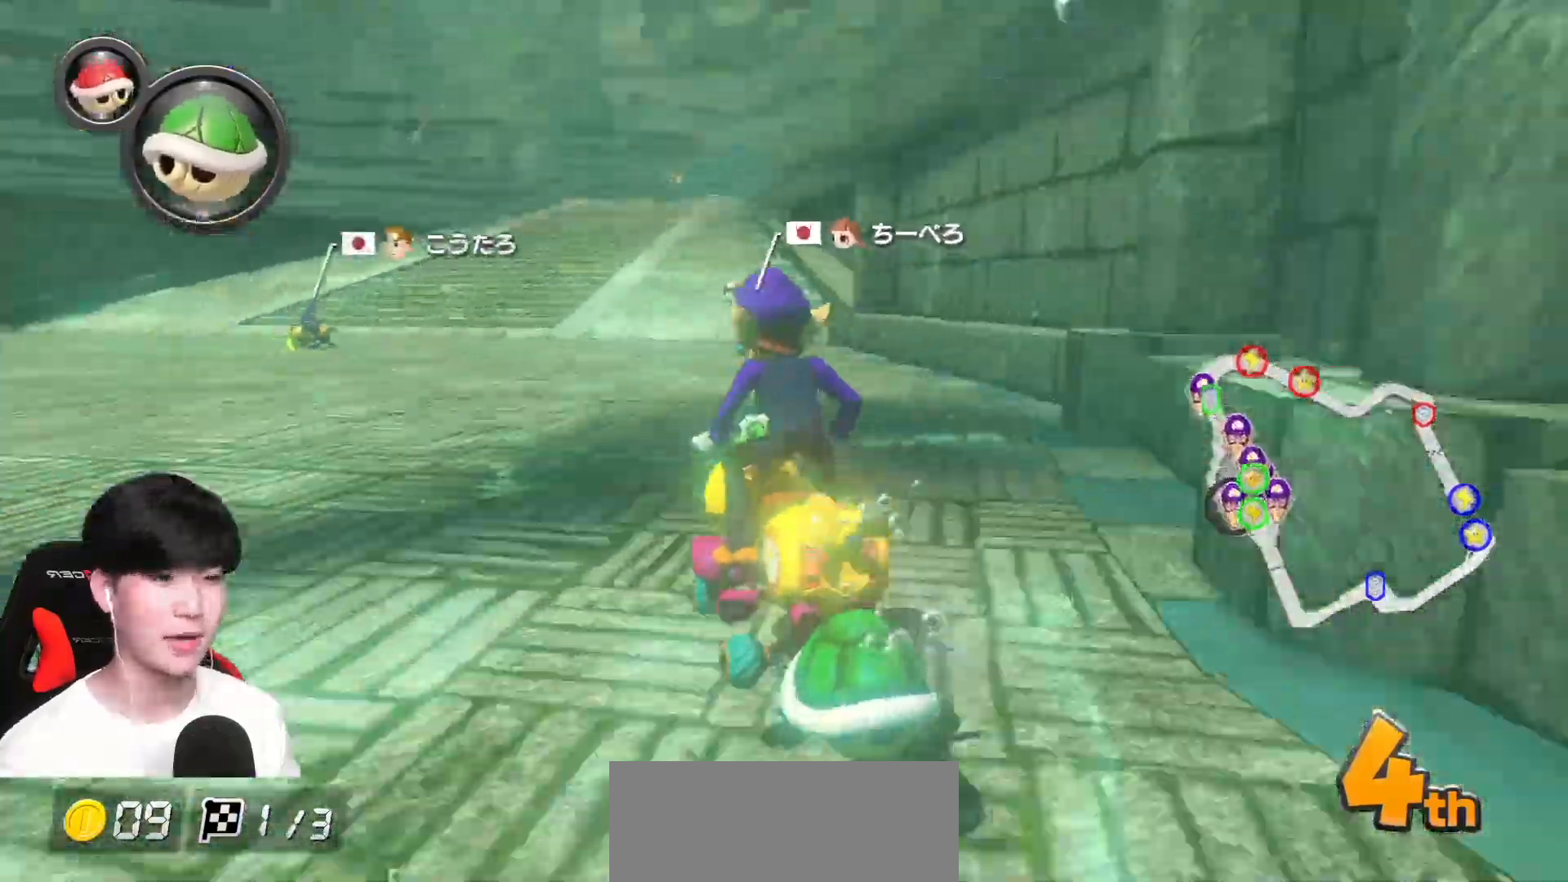
{"buttons": ["A", "L1", "R1"], "left_stick": "up-right", "events": [[33, "left_stick", "up-right"]]}
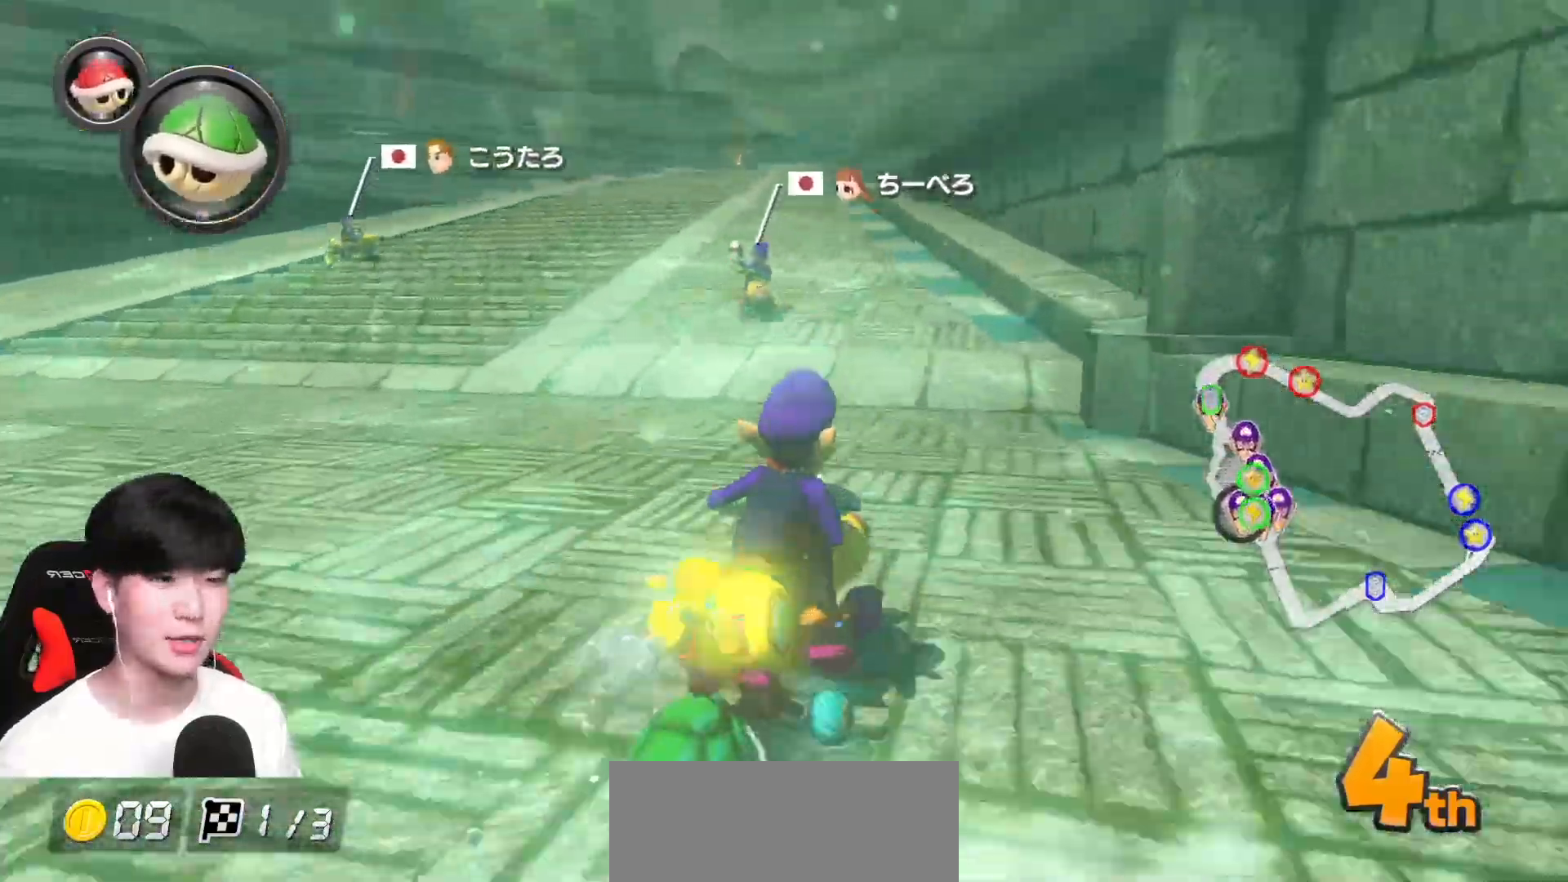
{"buttons": ["A", "L1", "R1"], "left_stick": "left", "events": [[50, "left_stick", "left"]]}
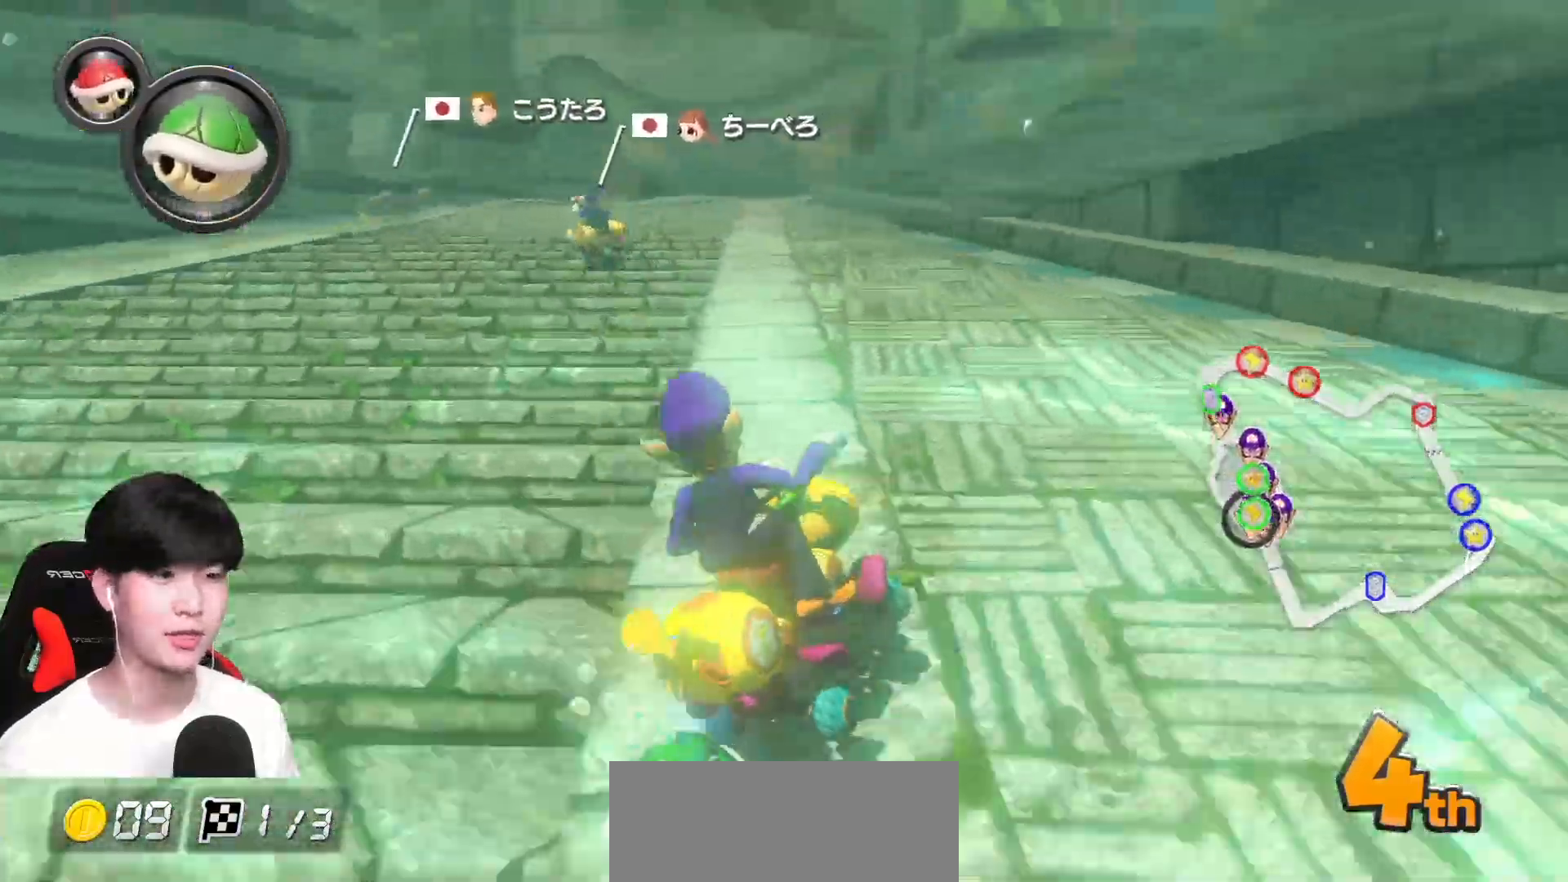
{"buttons": ["A", "L1", "R1"], "left_stick": "down-right", "events": [[500, "left_stick", "down-right"]]}
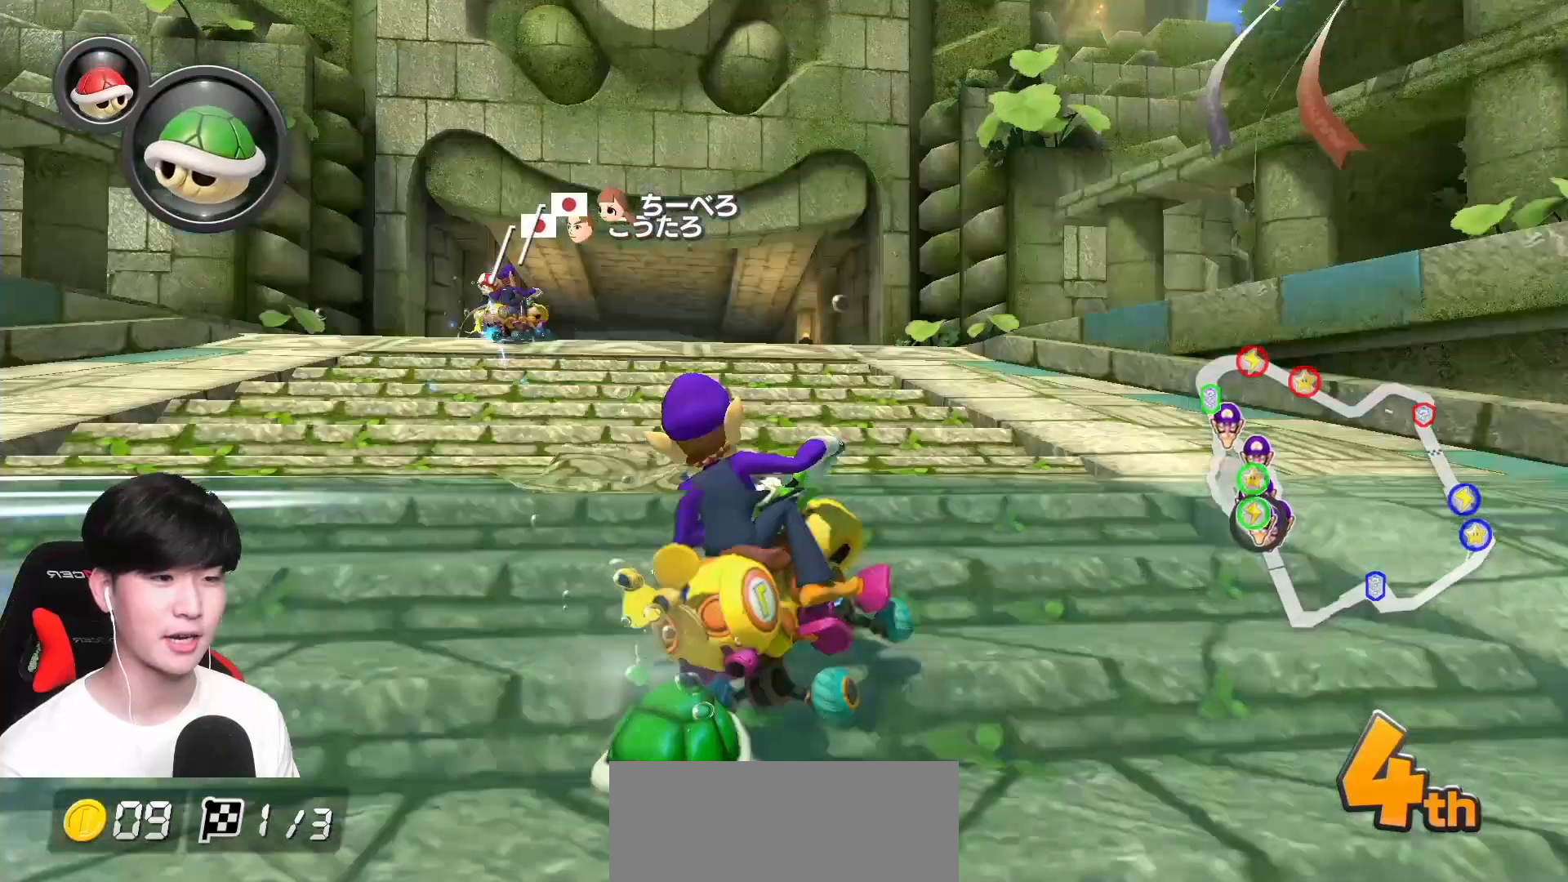
{"buttons": ["A", "L1", "R1"], "left_stick": "left", "events": [[83, "R1", "up"], [117, "R1", "down"], [117, "left_stick", "left"], [283, "R1", "up"], [400, "R1", "down"]]}
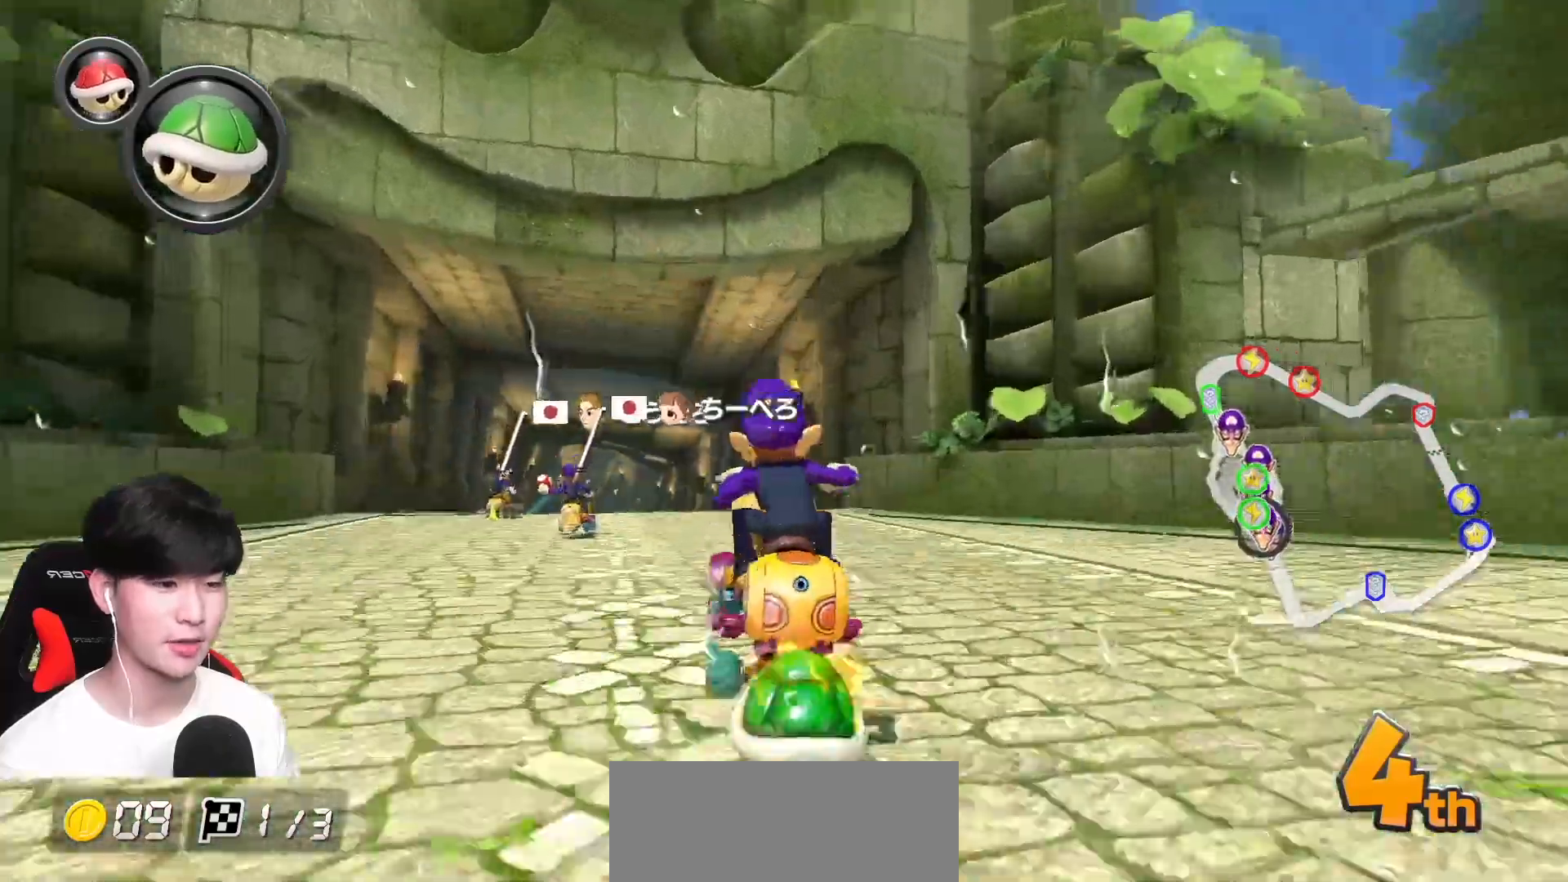
{"buttons": ["A", "L1", "R1"], "left_stick": "left", "events": [[133, "R1", "up"], [350, "R1", "down"]]}
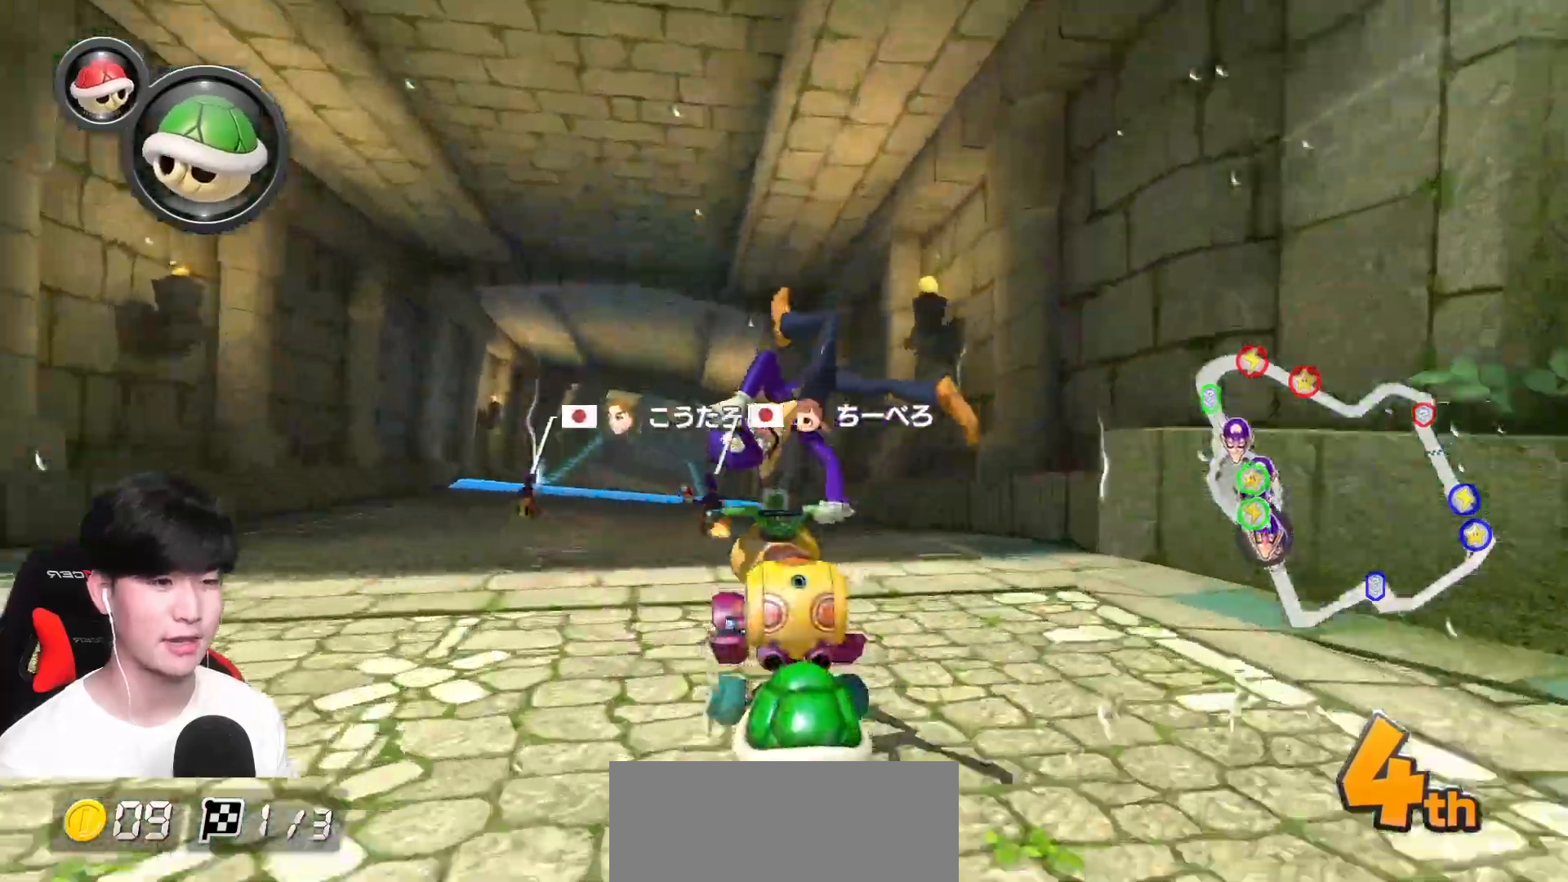
{"buttons": ["A", "L1"], "left_stick": "center", "events": [[150, "R1", "up"], [250, "left_stick", "center"]]}
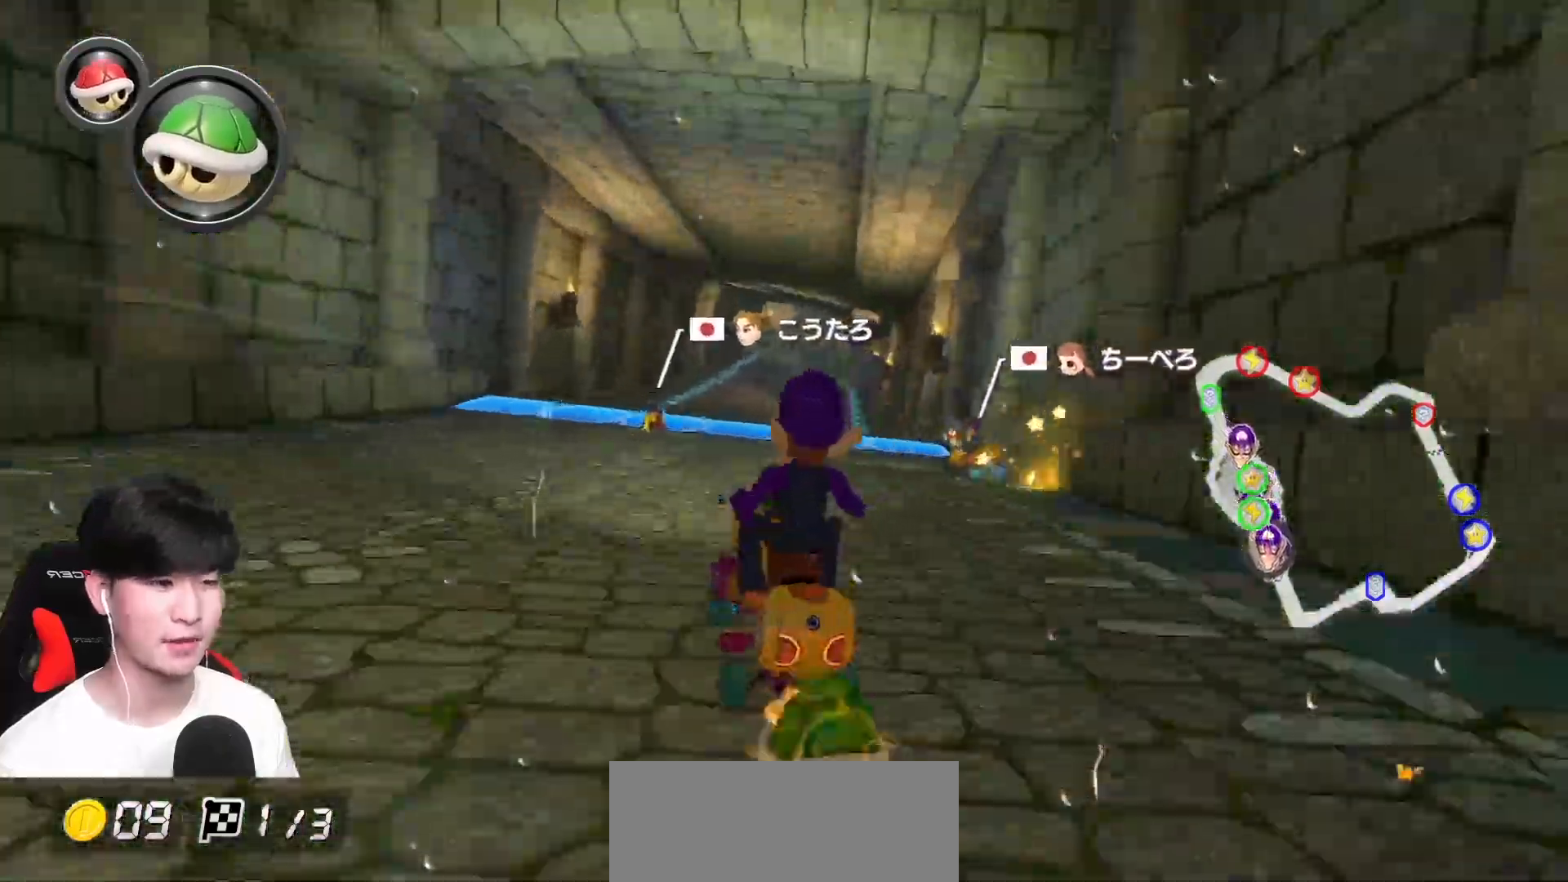
{"buttons": ["A", "L1"], "left_stick": "center", "events": [[50, "left_stick", "right"], [167, "left_stick", "center"], [233, "X", "down"], [500, "X", "up"]]}
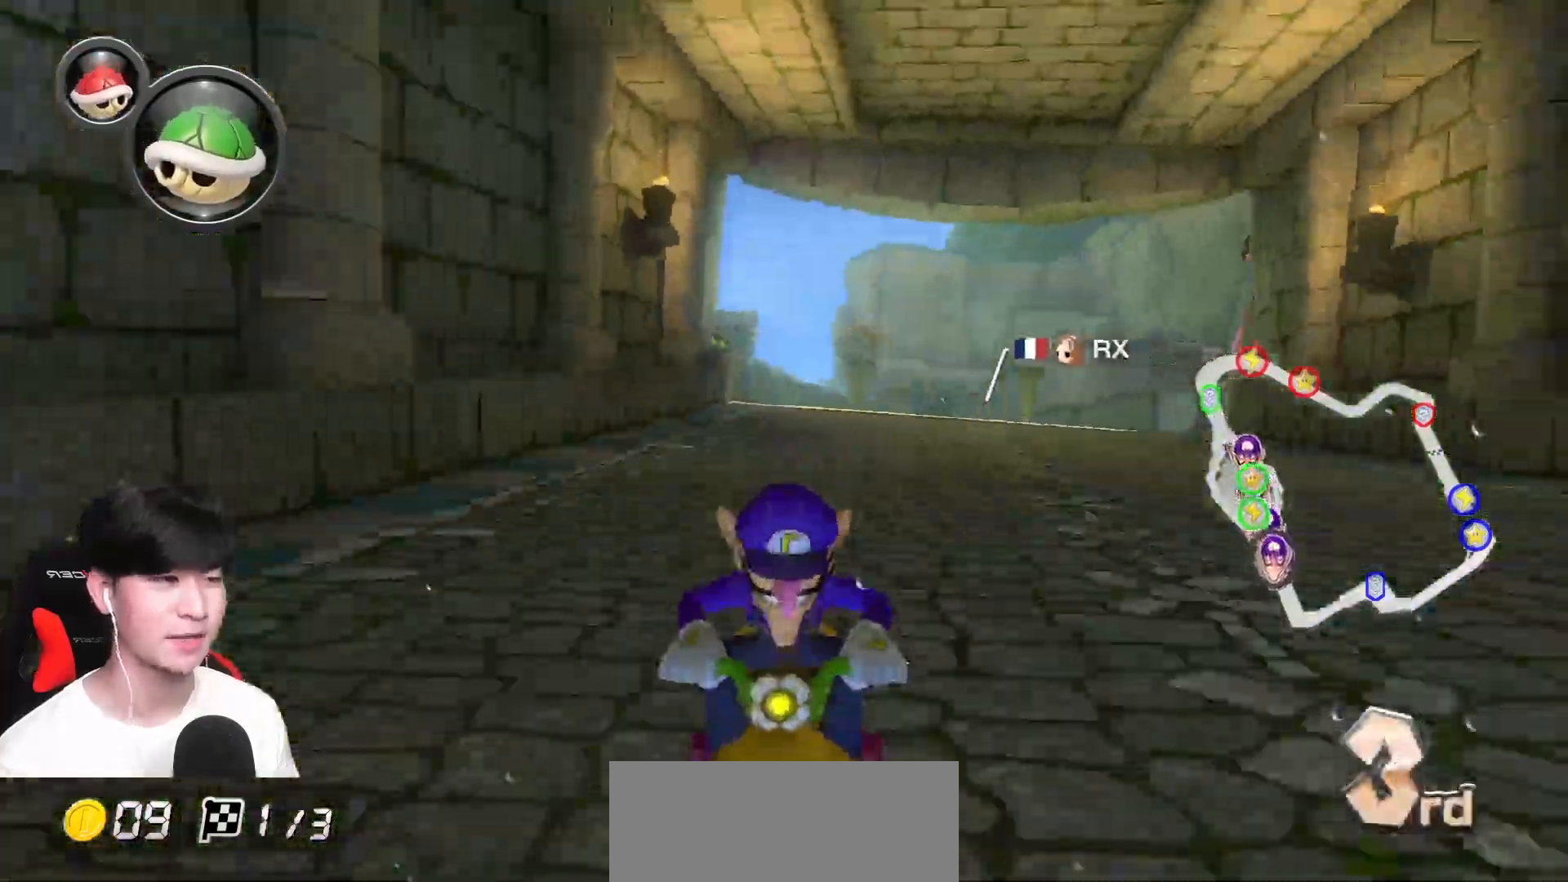
{"buttons": ["A", "L1"], "left_stick": "center", "events": [[100, "R1", "down"], [267, "R1", "up"]]}